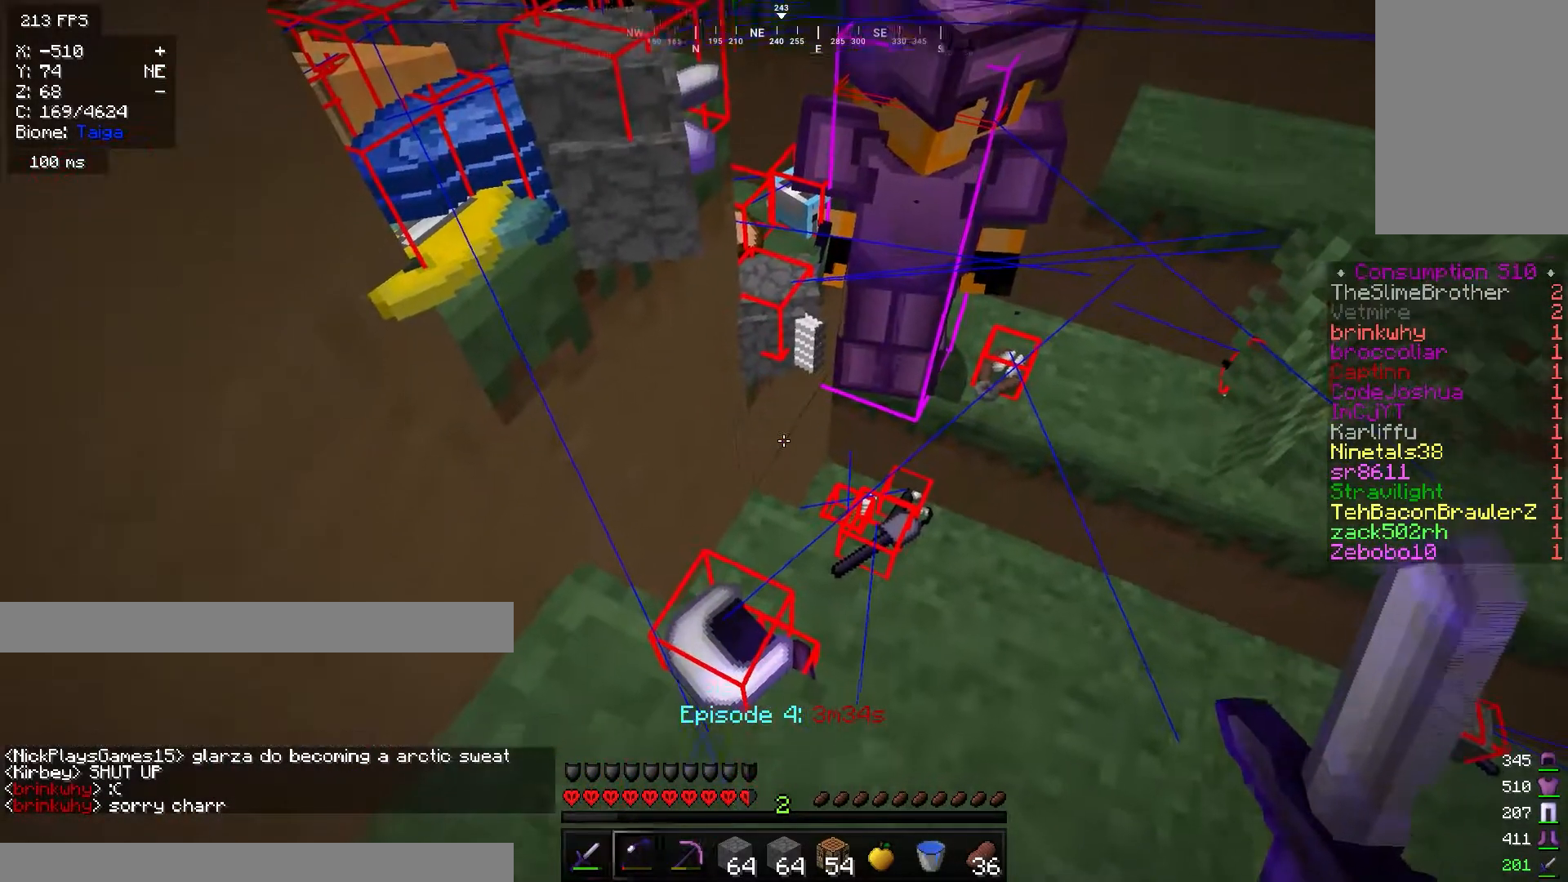
Gameplay with keyboard and mouse; each line is a JSON object with the keys and mouse buttons held at the frame after it. "events" lists presses ("down") and releases ("up") of "a", "d", "s", "w", "mouse_left" and "mouse_right" between this image and that frame as [ms after this image, input, new state], when the widget could be followed in between. "mouse_left", "mouse_right" = the "left", "right" buttons of the "mouse" list. No other keys are recorded. Fast repeated clicks can show as one long hold. Mouse movement is not recorded.
{"keys": [], "mouse": [], "events": [[217, "a", "down"], [217, "w", "down"], [351, "a", "up"], [401, "w", "up"]]}
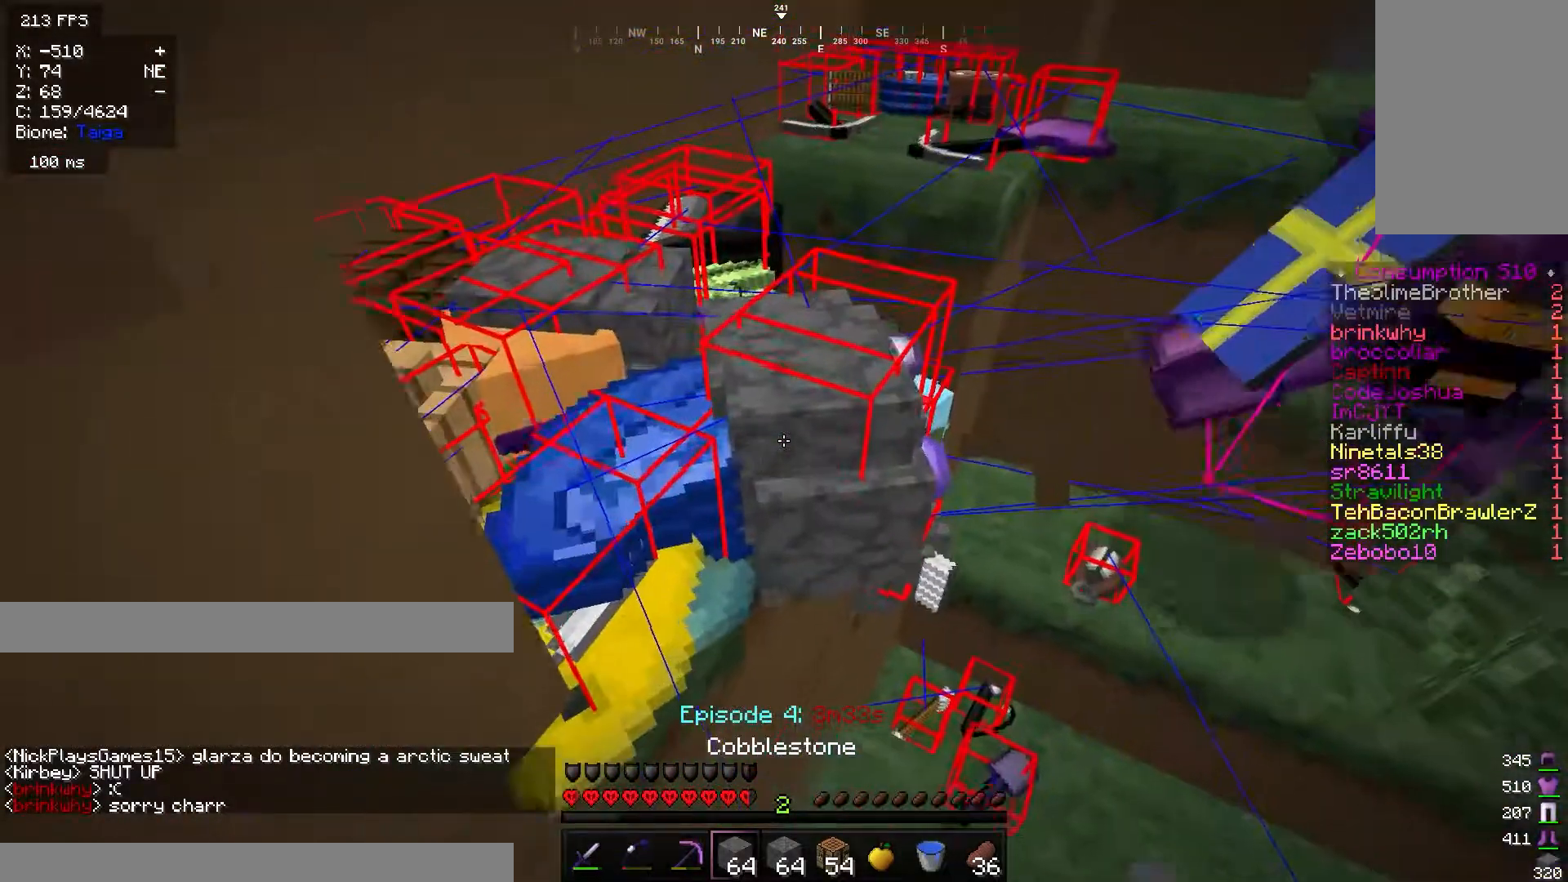
{"keys": ["a", "w"], "mouse": [], "events": [[234, "w", "down"], [334, "a", "down"]]}
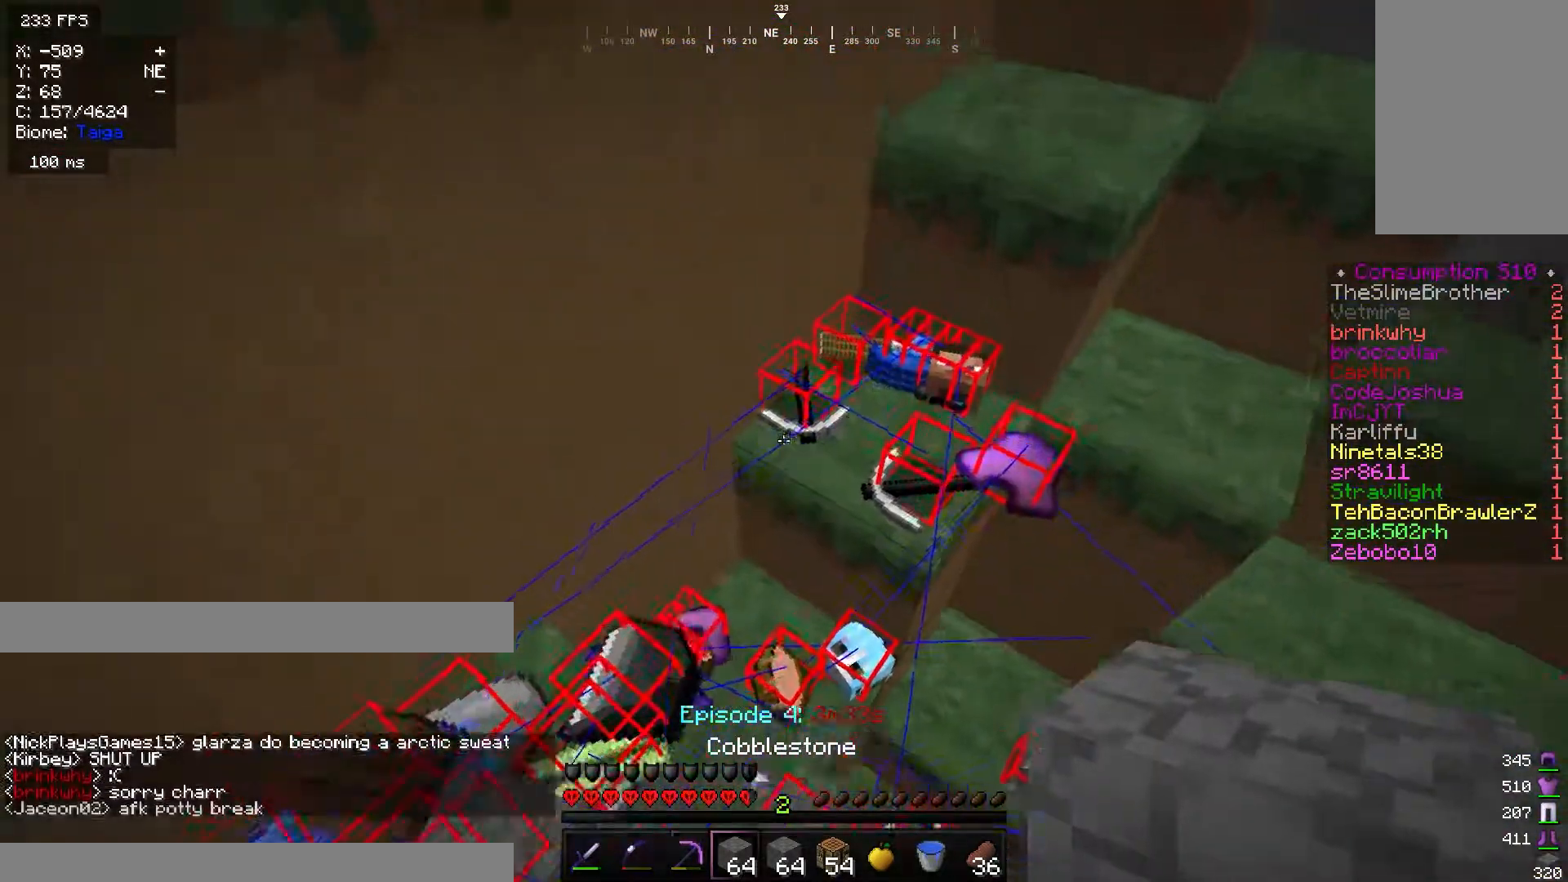
{"keys": [], "mouse": [], "events": [[67, "w", "up"], [201, "a", "up"], [301, "d", "down"], [301, "s", "down"], [401, "s", "up"], [468, "d", "up"]]}
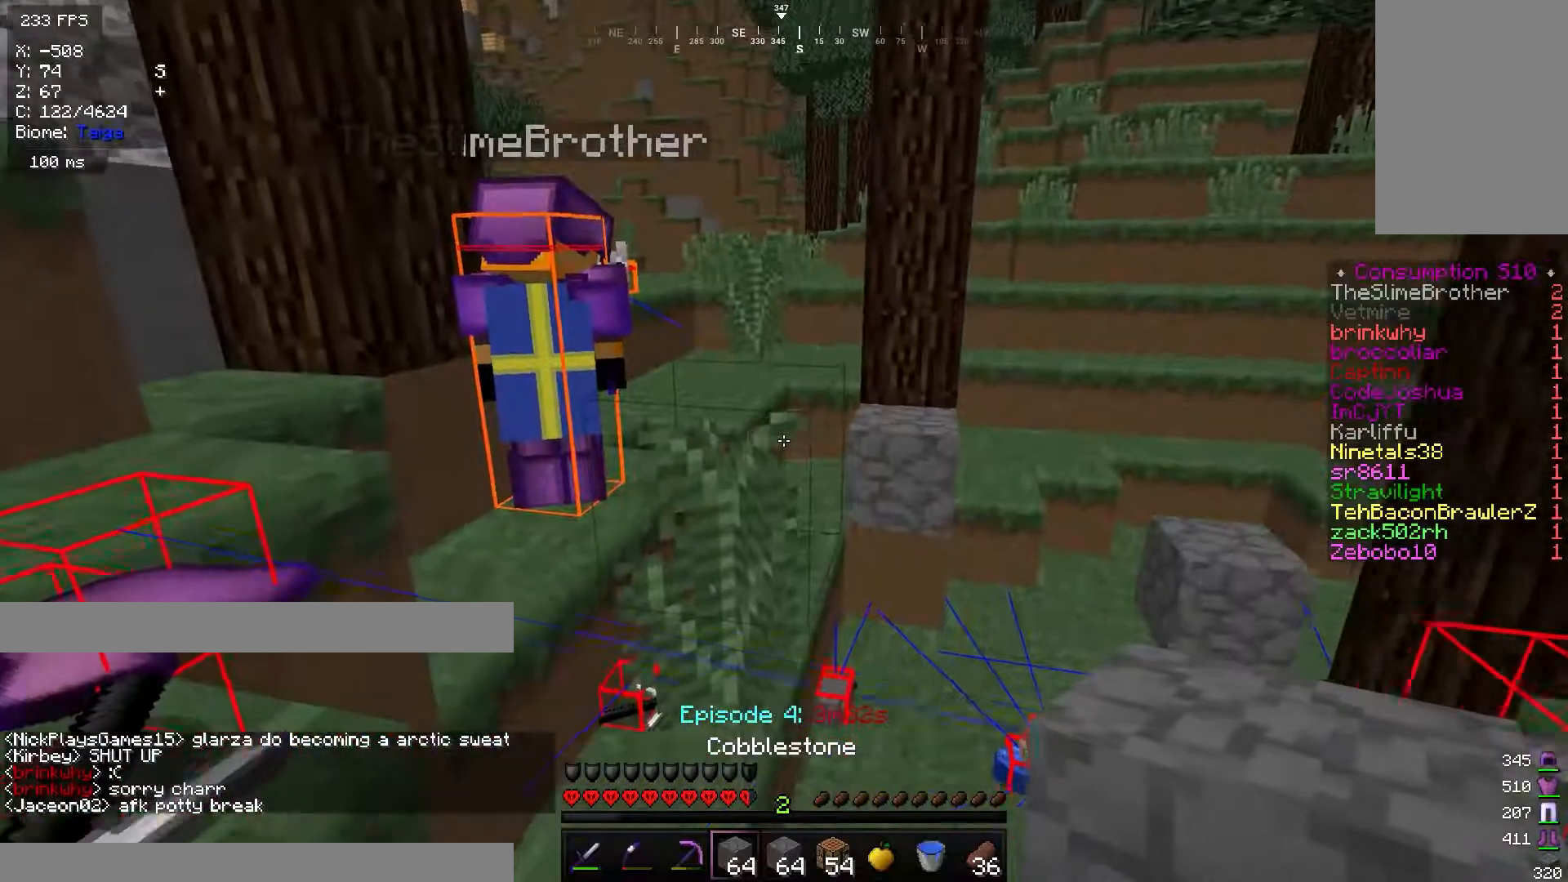
{"keys": ["d"], "mouse": [], "events": [[234, "d", "down"]]}
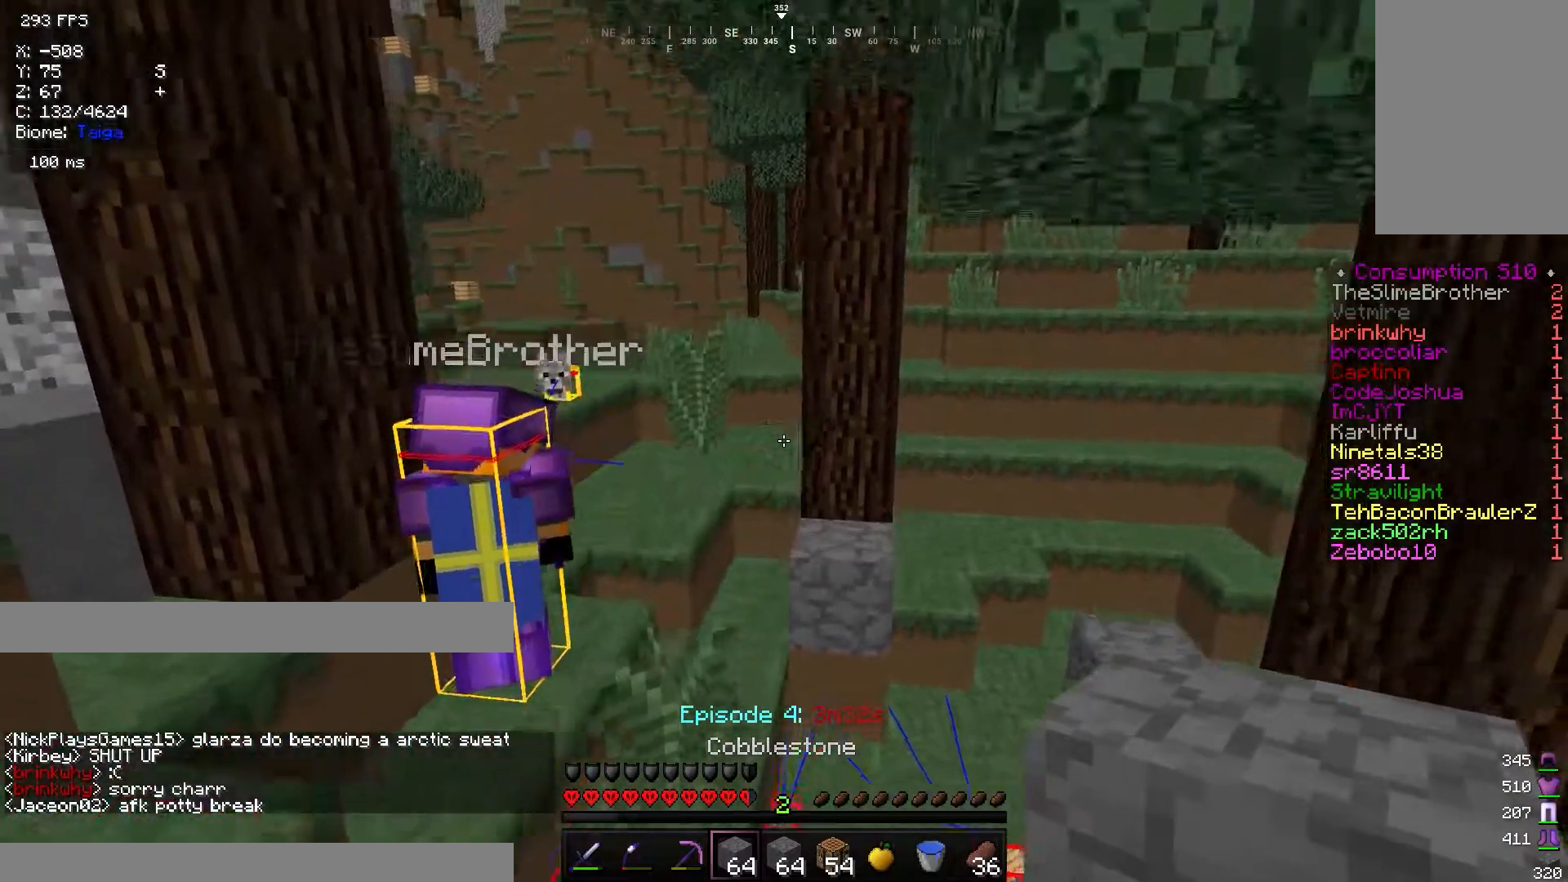
{"keys": [], "mouse": [], "events": [[67, "d", "up"]]}